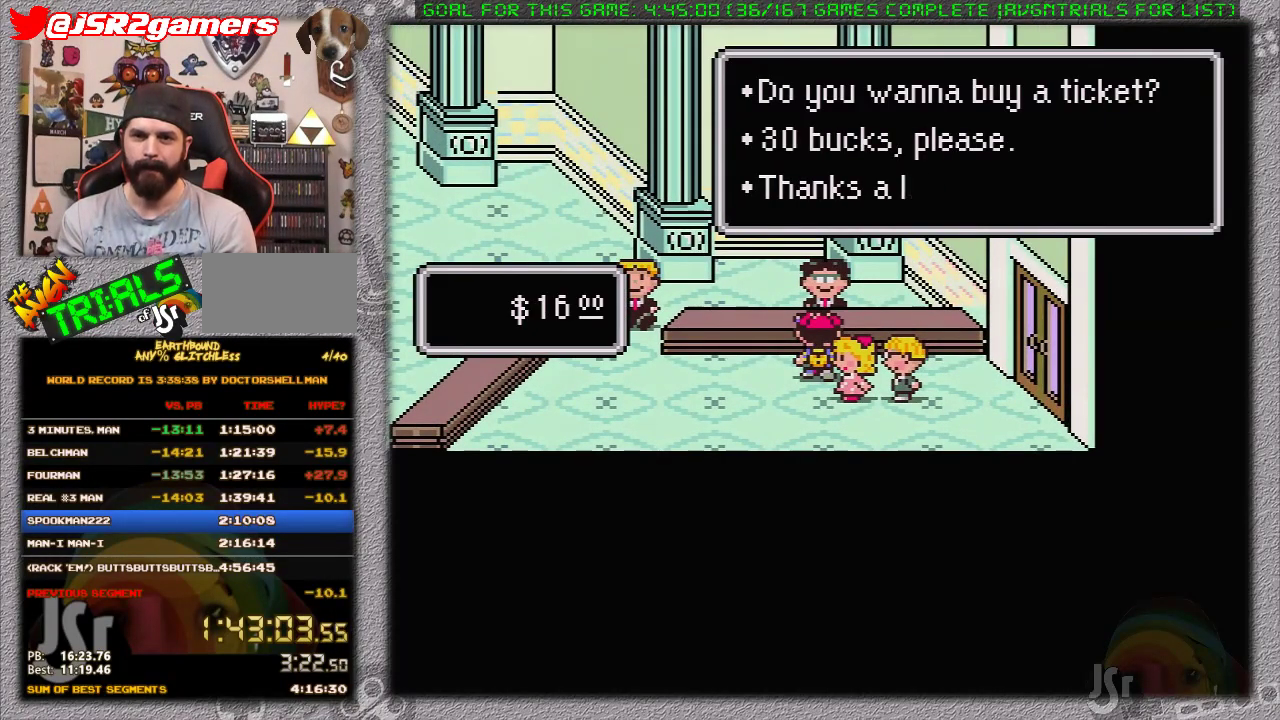
Gameplay with a controller (Nintendo layout); each line is a JSON object with the inputs held at the frame after it. "events" lists button and stick changes between this image and that frame as [ms after this image, input, new state], when the widget could be followed in between. Not read: L3 R3.
{"buttons": ["DPAD_LEFT"], "events": [[67, "A", "down"], [167, "A", "up"]]}
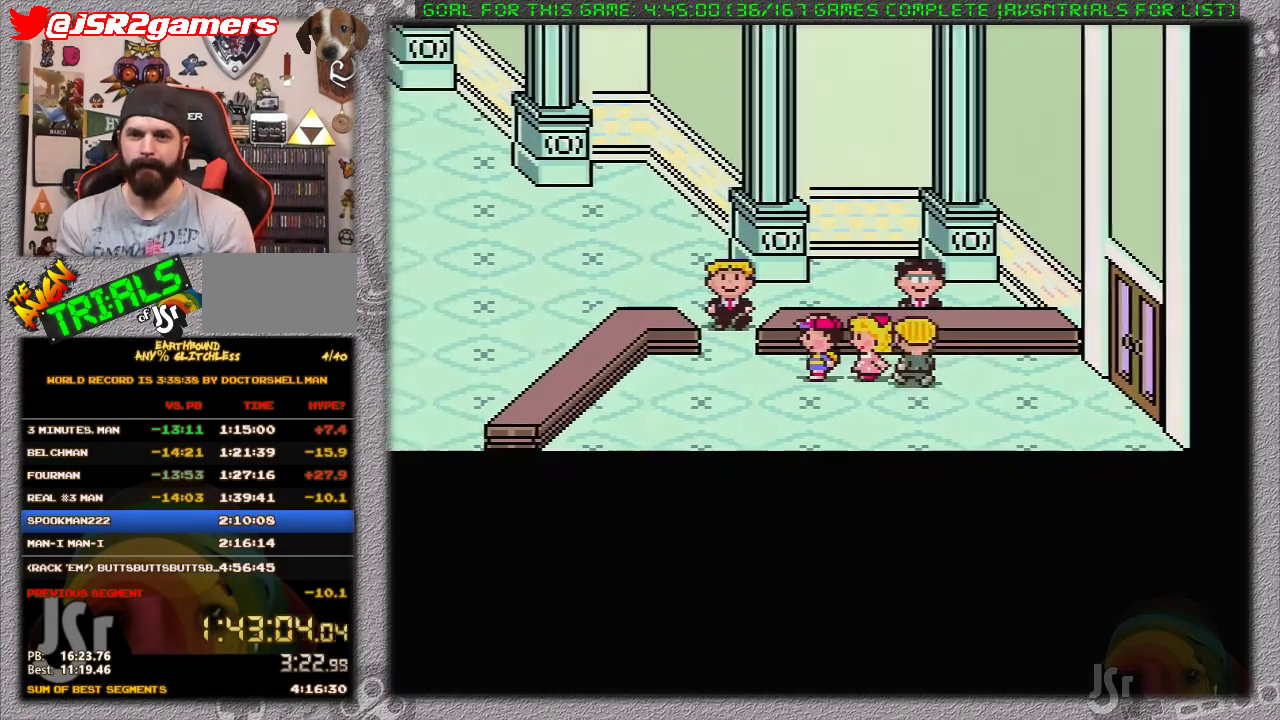
{"buttons": [], "events": [[250, "DPAD_UP", "down"], [283, "DPAD_LEFT", "up"], [417, "A", "down"], [433, "DPAD_UP", "up"], [467, "A", "up"]]}
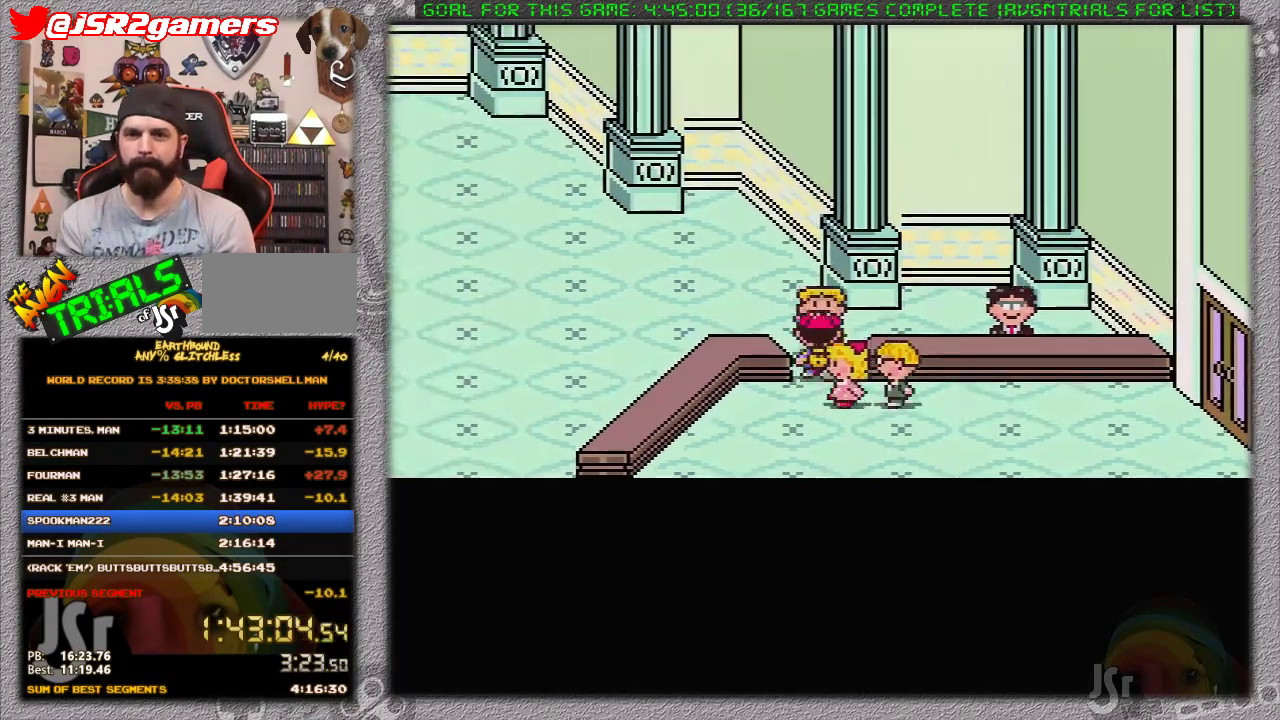
{"buttons": [], "events": [[17, "DPAD_RIGHT", "down"], [33, "A", "down"], [167, "A", "up"], [167, "DPAD_RIGHT", "up"]]}
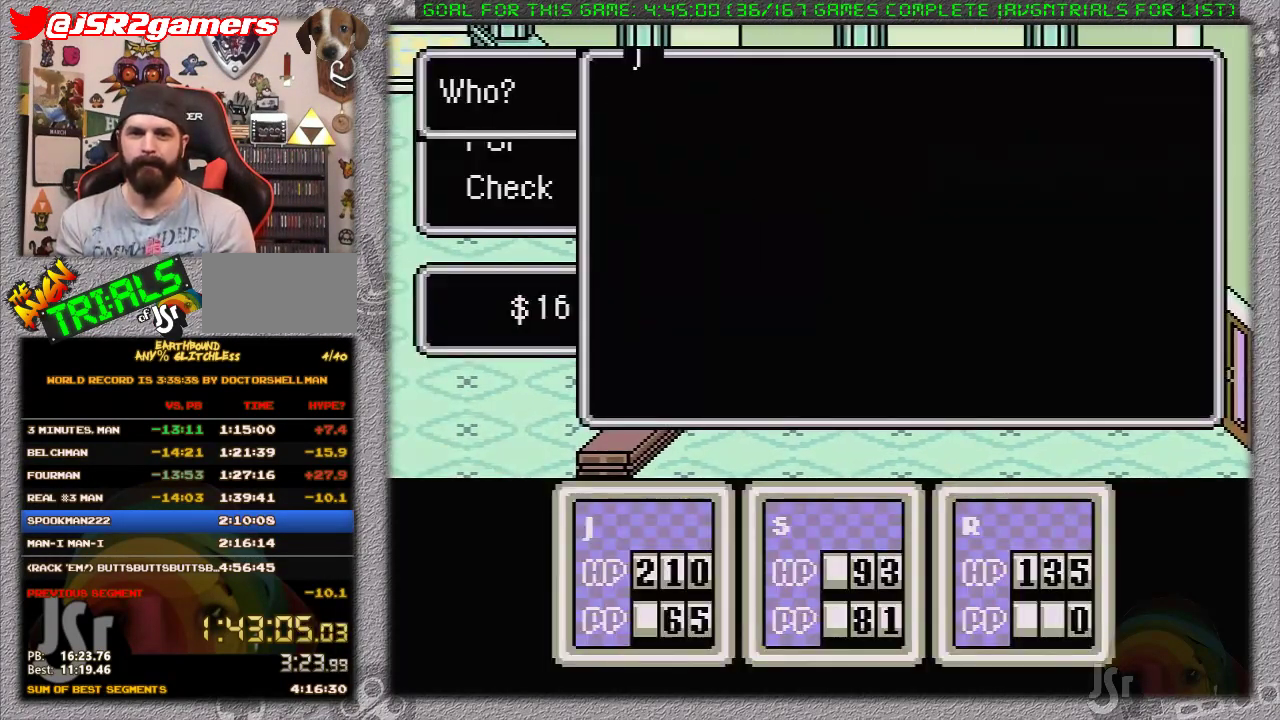
{"buttons": [], "events": [[117, "A", "down"], [200, "A", "up"], [233, "DPAD_UP", "down"], [333, "DPAD_UP", "up"], [367, "A", "down"], [467, "A", "up"]]}
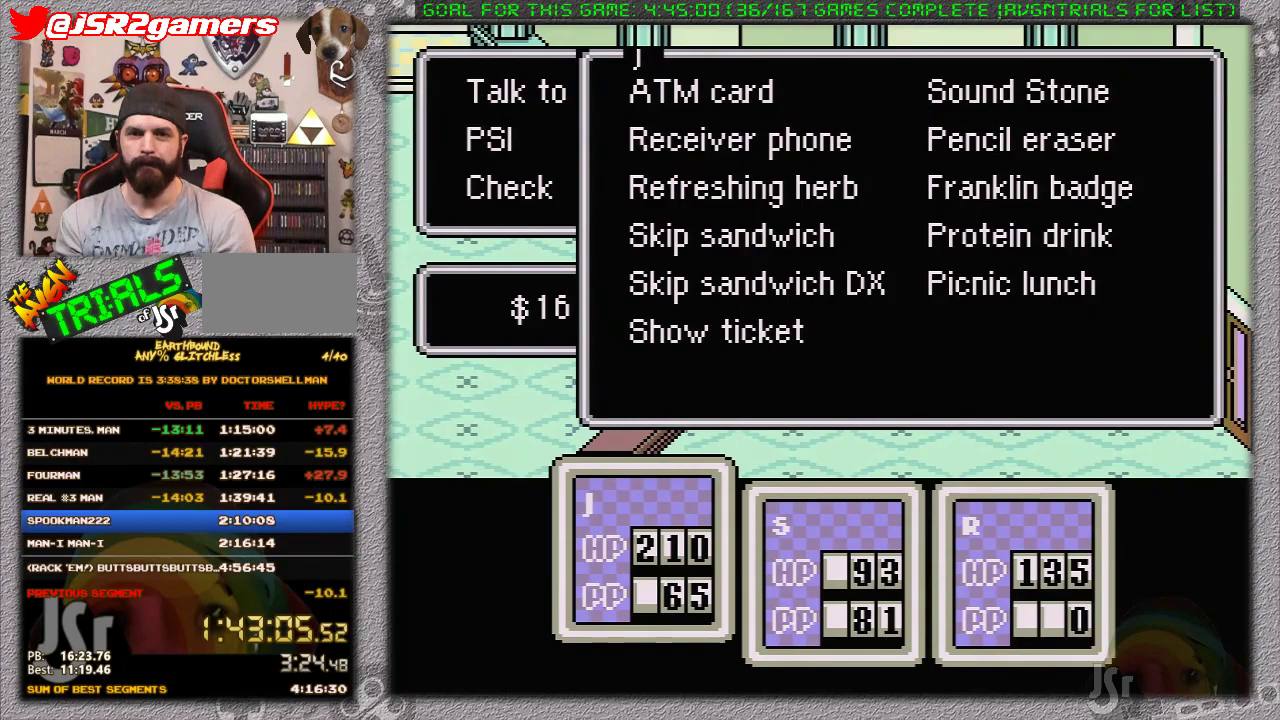
{"buttons": ["L1"], "events": [[17, "A", "down"], [83, "A", "up"], [150, "A", "down"], [217, "A", "up"], [283, "A", "down"], [333, "L1", "down"], [350, "A", "up"], [417, "A", "down"], [417, "L1", "up"], [467, "L1", "down"], [500, "A", "up"]]}
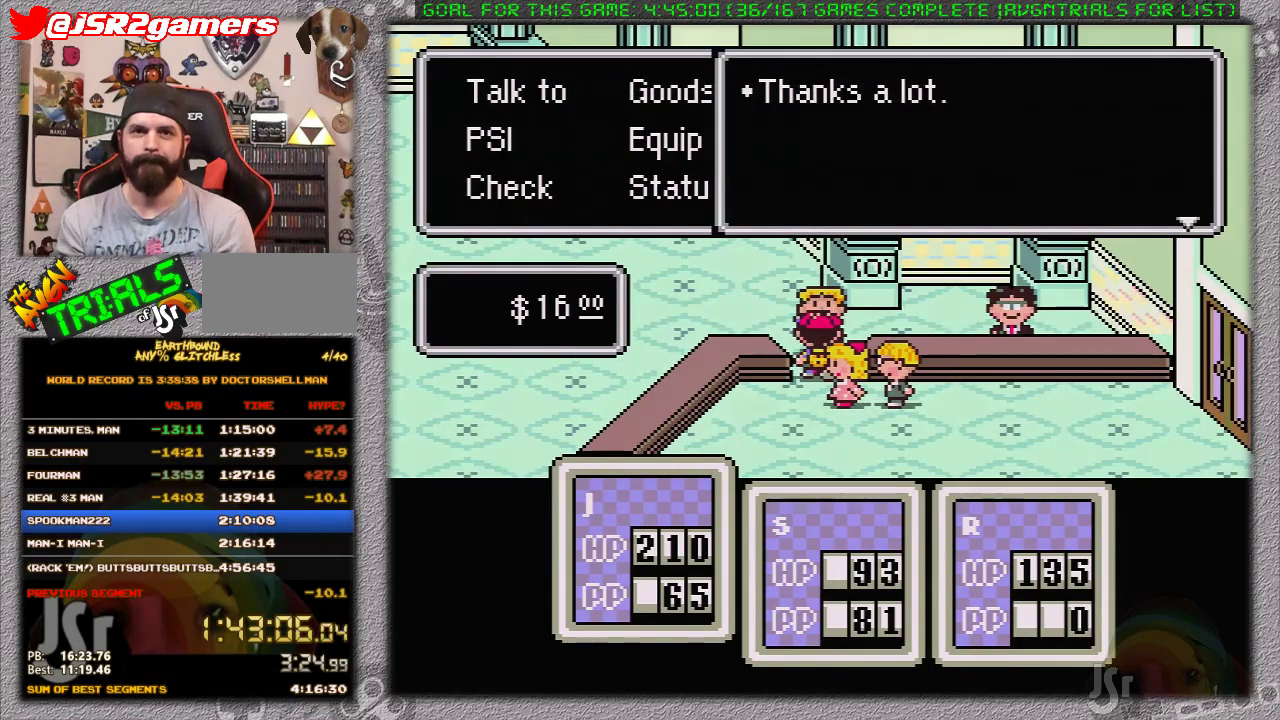
{"buttons": ["A"], "events": [[33, "L1", "up"], [67, "A", "down"], [117, "A", "up"], [117, "L1", "down"], [200, "A", "down"], [200, "L1", "up"], [283, "A", "up"], [283, "L1", "down"], [367, "A", "down"], [367, "L1", "up"], [433, "A", "up"], [433, "L1", "down"], [500, "A", "down"], [500, "L1", "up"]]}
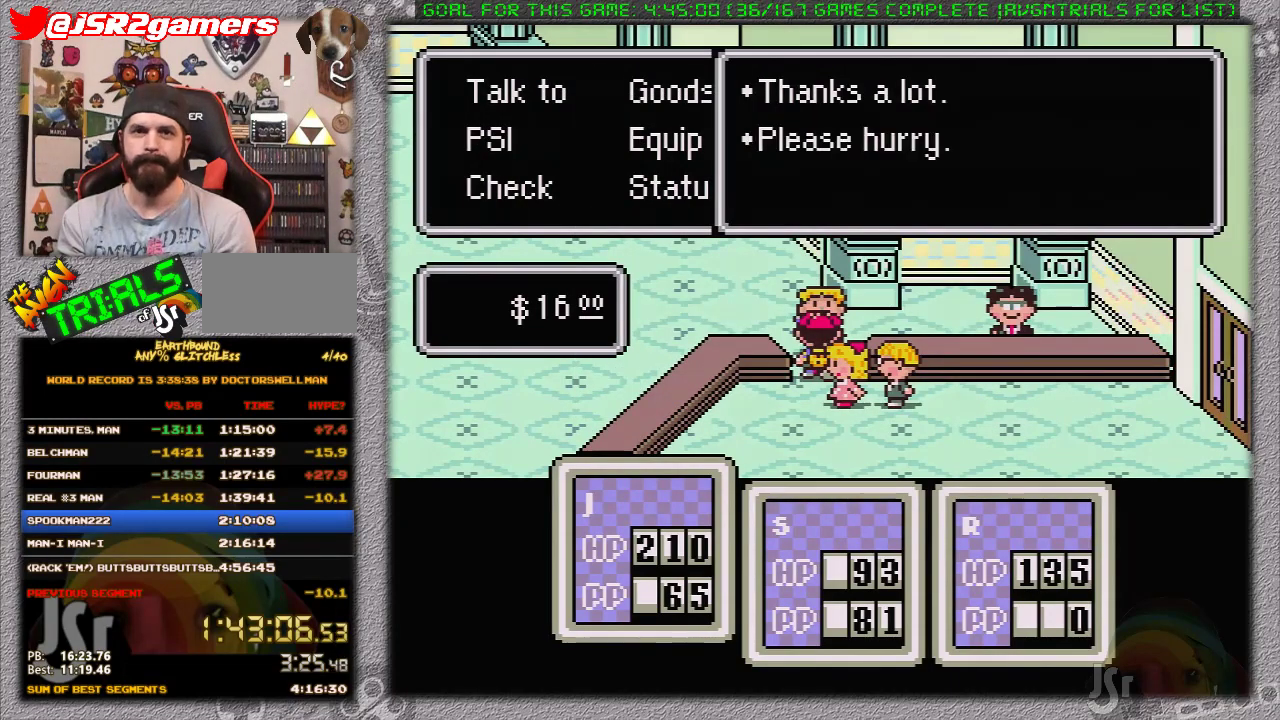
{"buttons": ["A"], "events": [[83, "L1", "down"], [100, "A", "up"], [167, "A", "down"], [167, "L1", "up"], [250, "A", "up"], [250, "L1", "down"], [317, "A", "down"], [350, "L1", "up"], [417, "A", "up"], [450, "L1", "down"], [467, "A", "down"], [500, "L1", "up"]]}
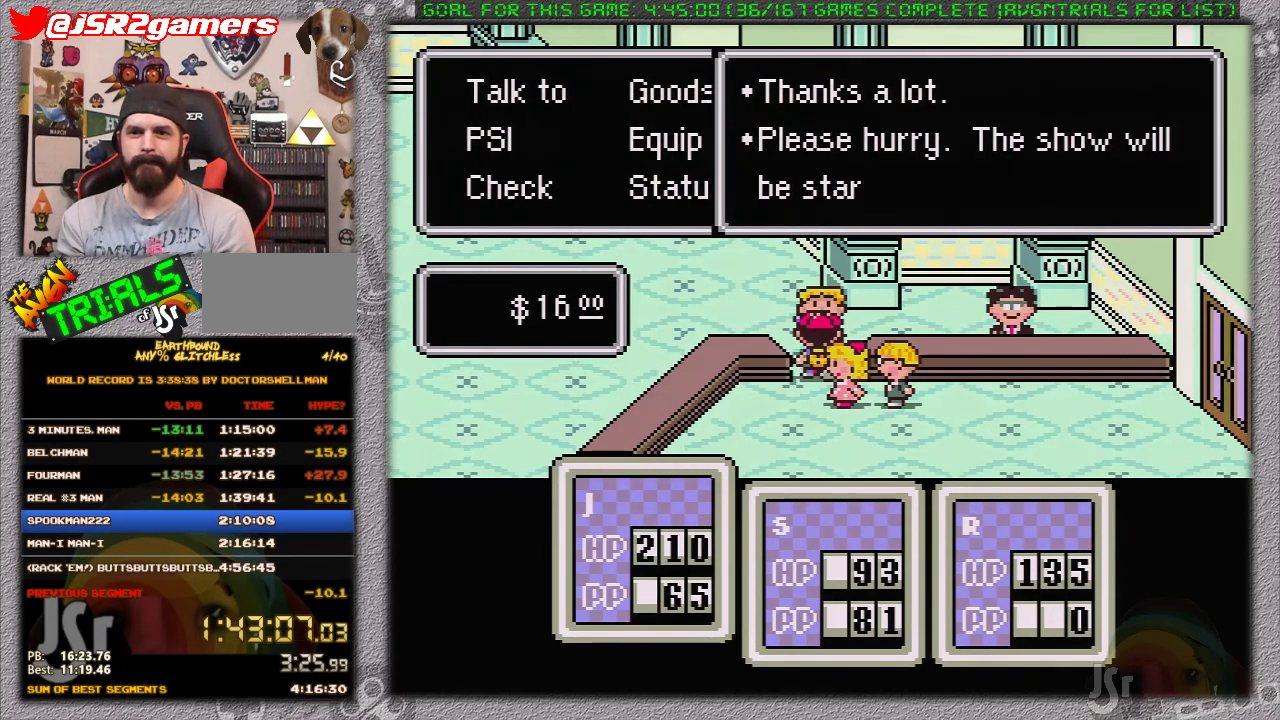
{"buttons": [], "events": [[67, "A", "up"], [133, "A", "down"], [200, "A", "up"], [283, "L1", "down"], [350, "A", "down"], [383, "L1", "up"], [467, "A", "up"]]}
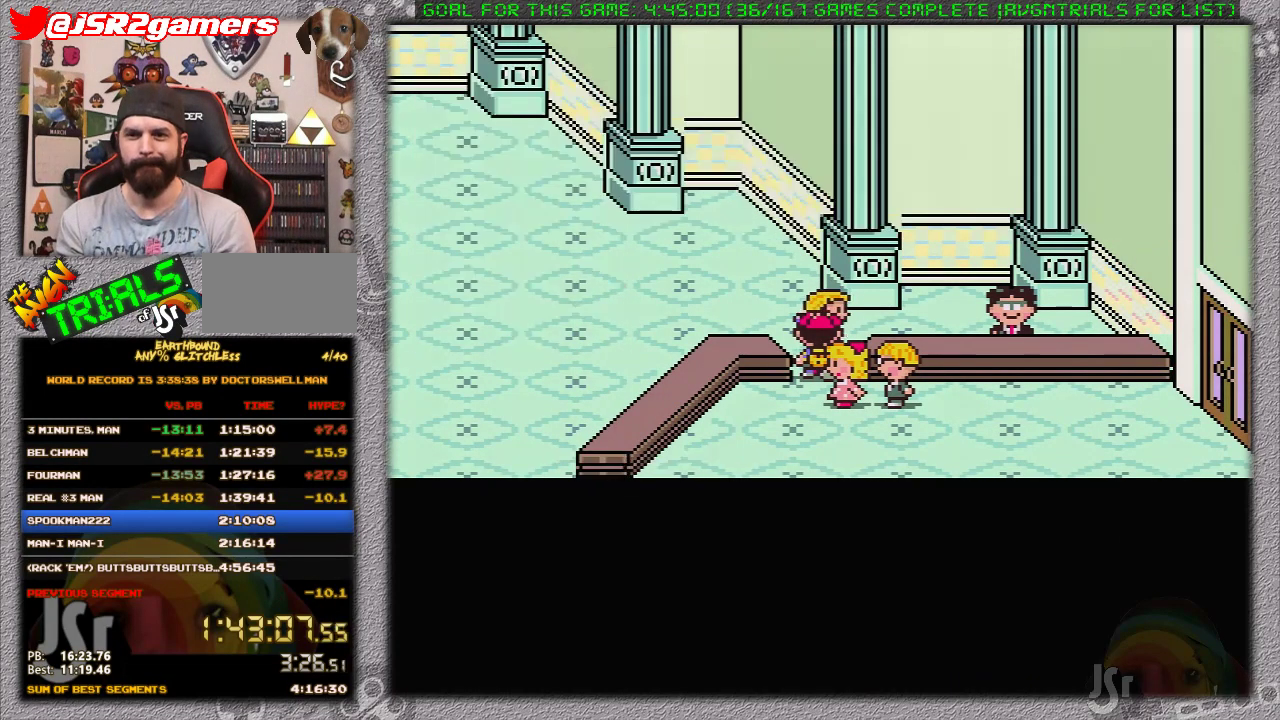
{"buttons": ["DPAD_UP"], "events": [[250, "DPAD_UP", "down"]]}
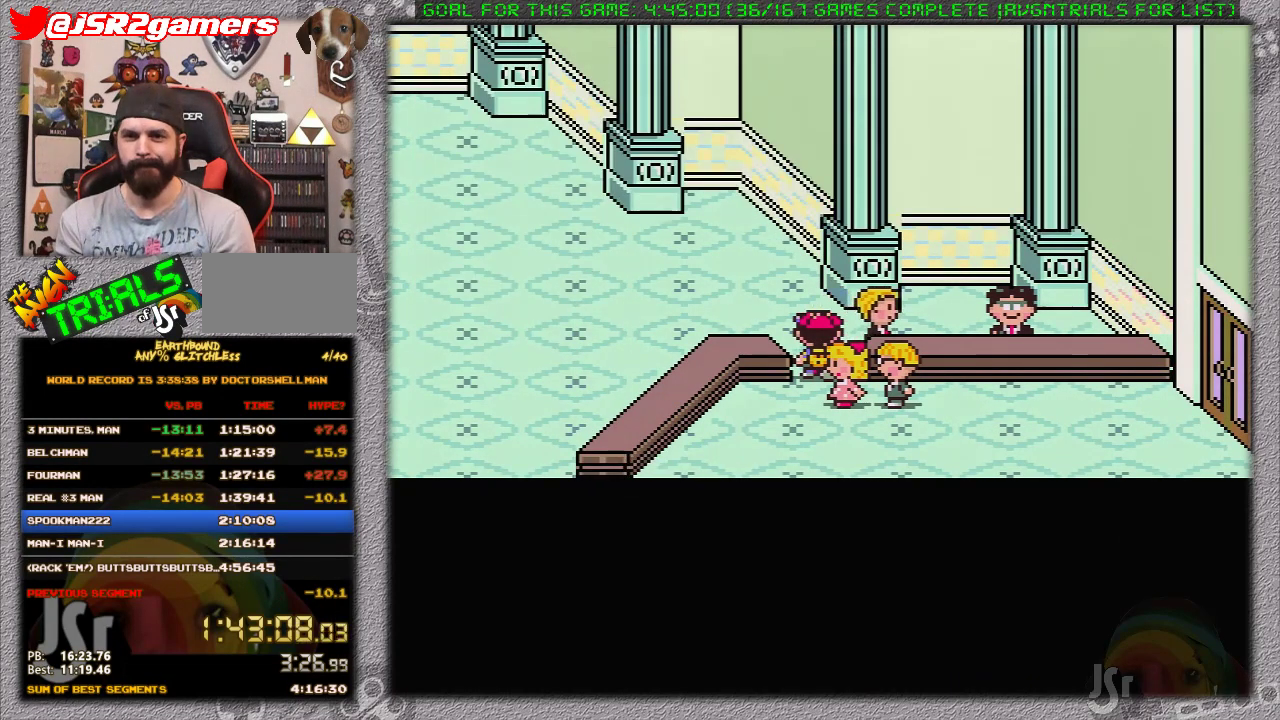
{"buttons": ["DPAD_UP", "DPAD_LEFT"], "events": [[283, "DPAD_LEFT", "down"]]}
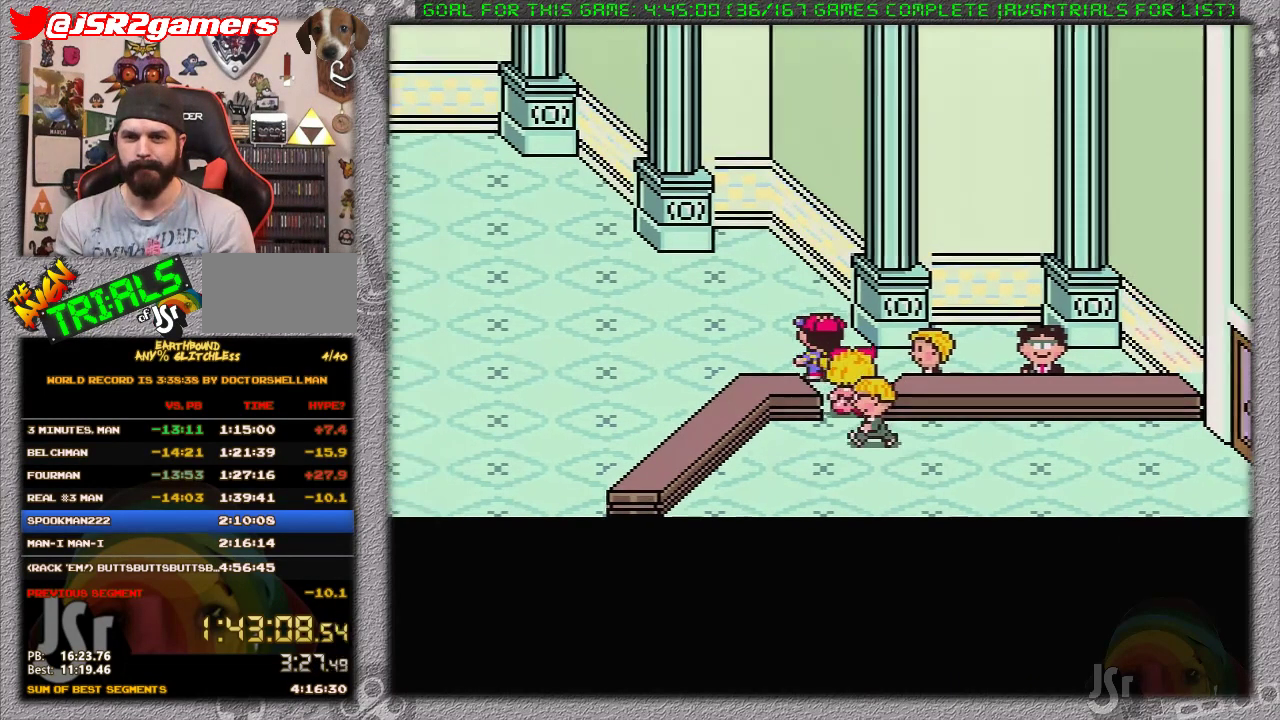
{"buttons": ["DPAD_LEFT"], "events": [[367, "DPAD_UP", "up"]]}
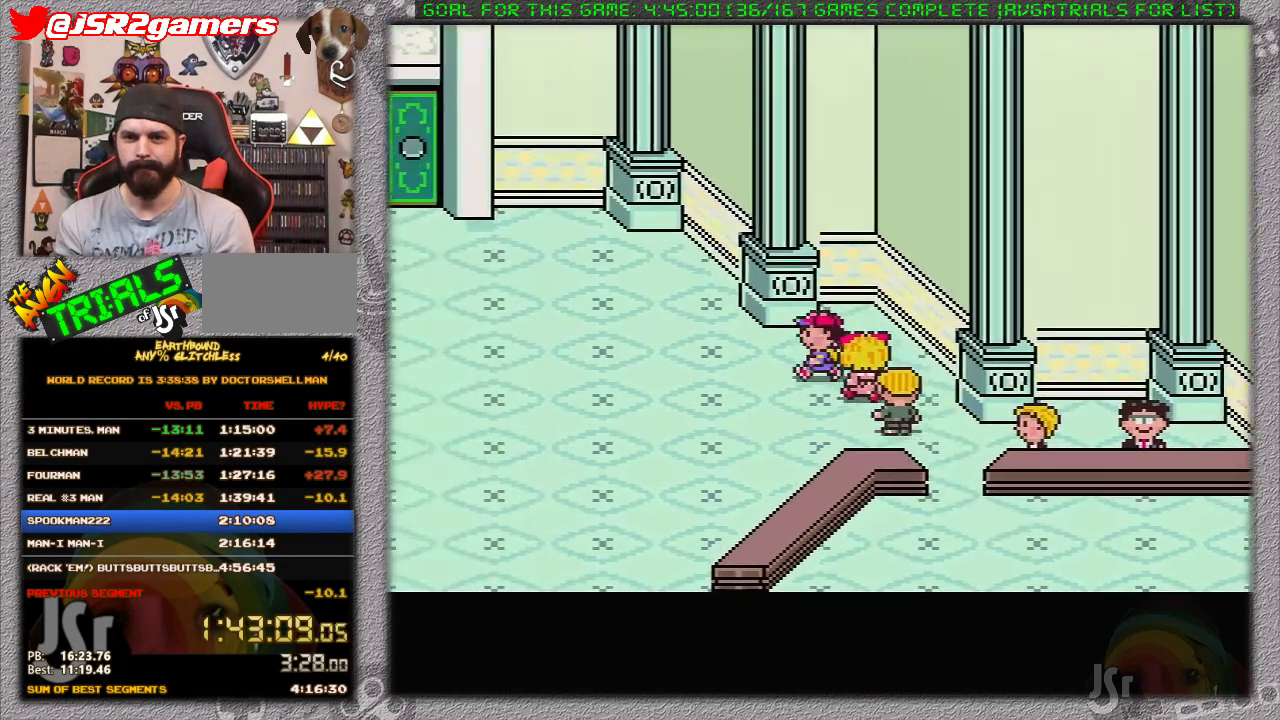
{"buttons": ["DPAD_LEFT"], "events": []}
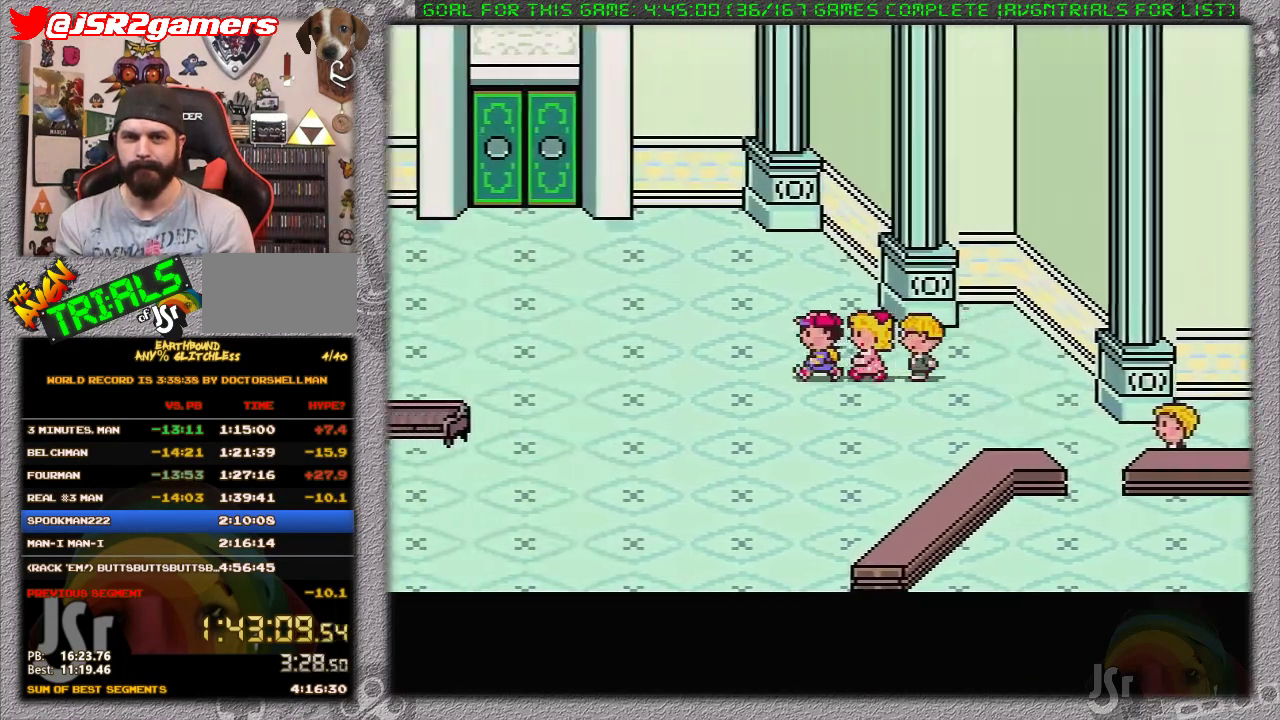
{"buttons": ["DPAD_LEFT"], "events": []}
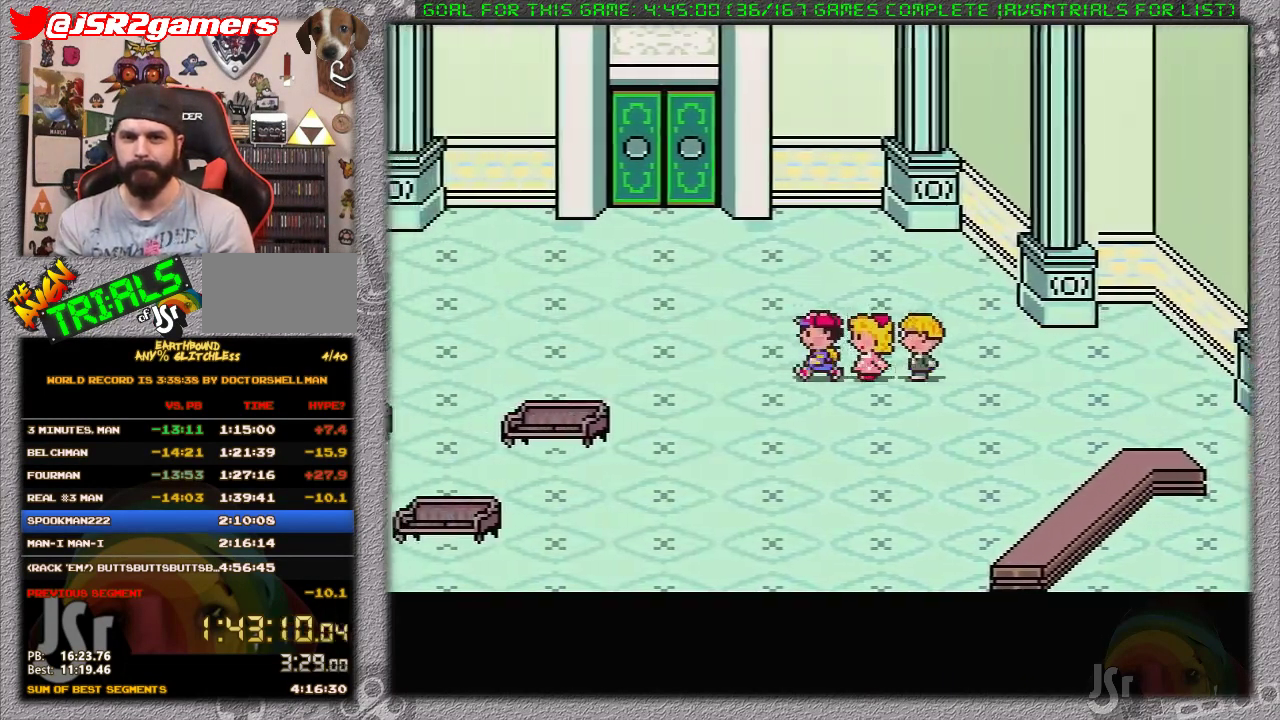
{"buttons": ["DPAD_LEFT"], "events": []}
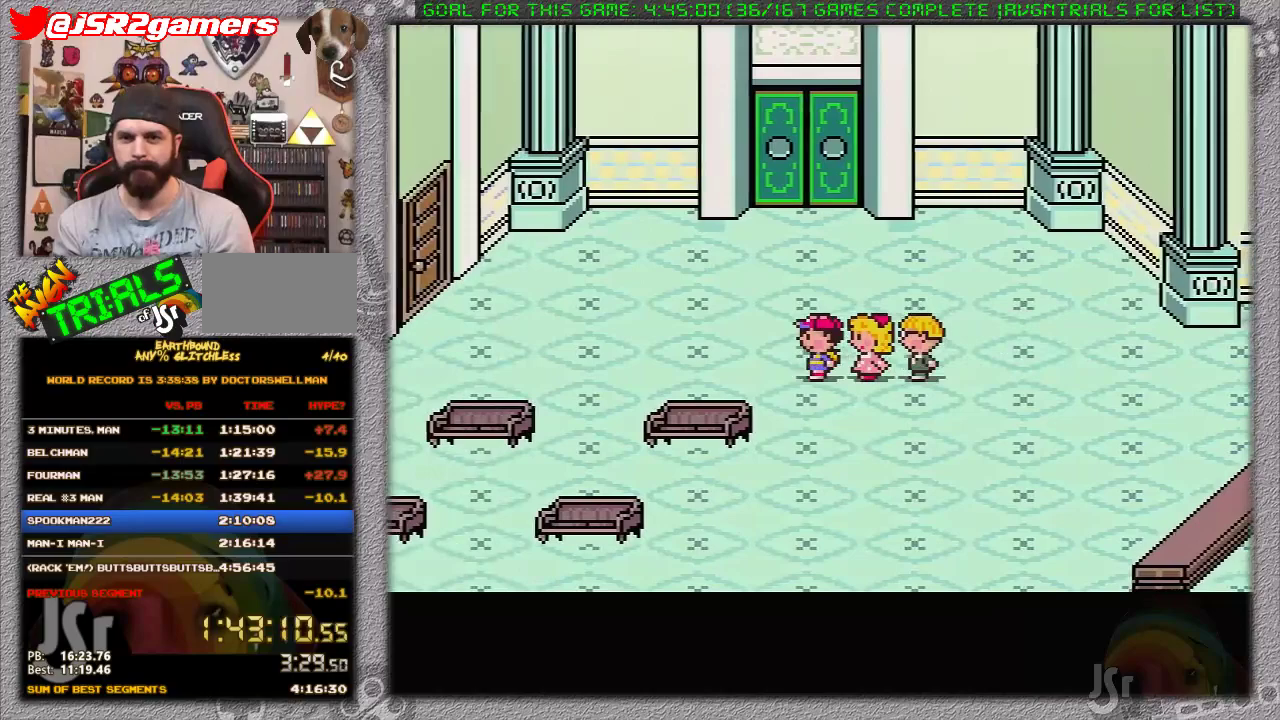
{"buttons": ["DPAD_LEFT"], "events": [[83, "DPAD_UP", "down"], [400, "DPAD_UP", "up"]]}
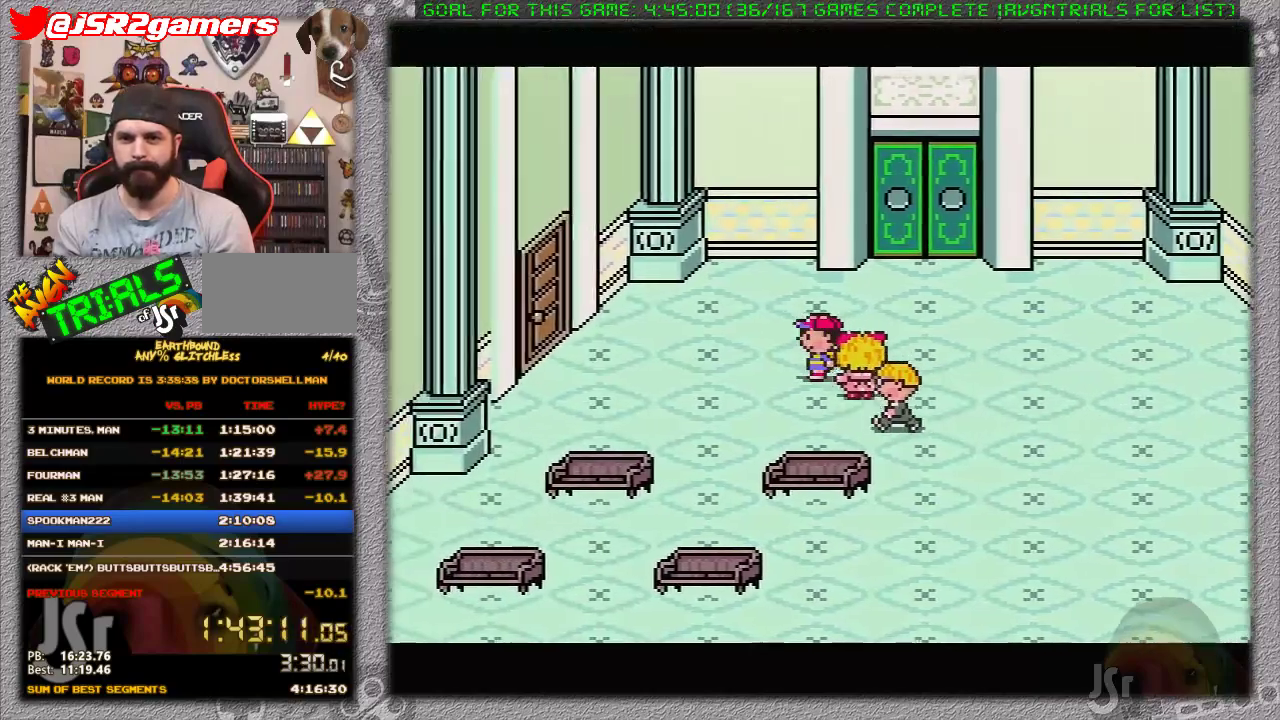
{"buttons": ["DPAD_LEFT"], "events": [[333, "DPAD_UP", "down"], [400, "DPAD_UP", "up"]]}
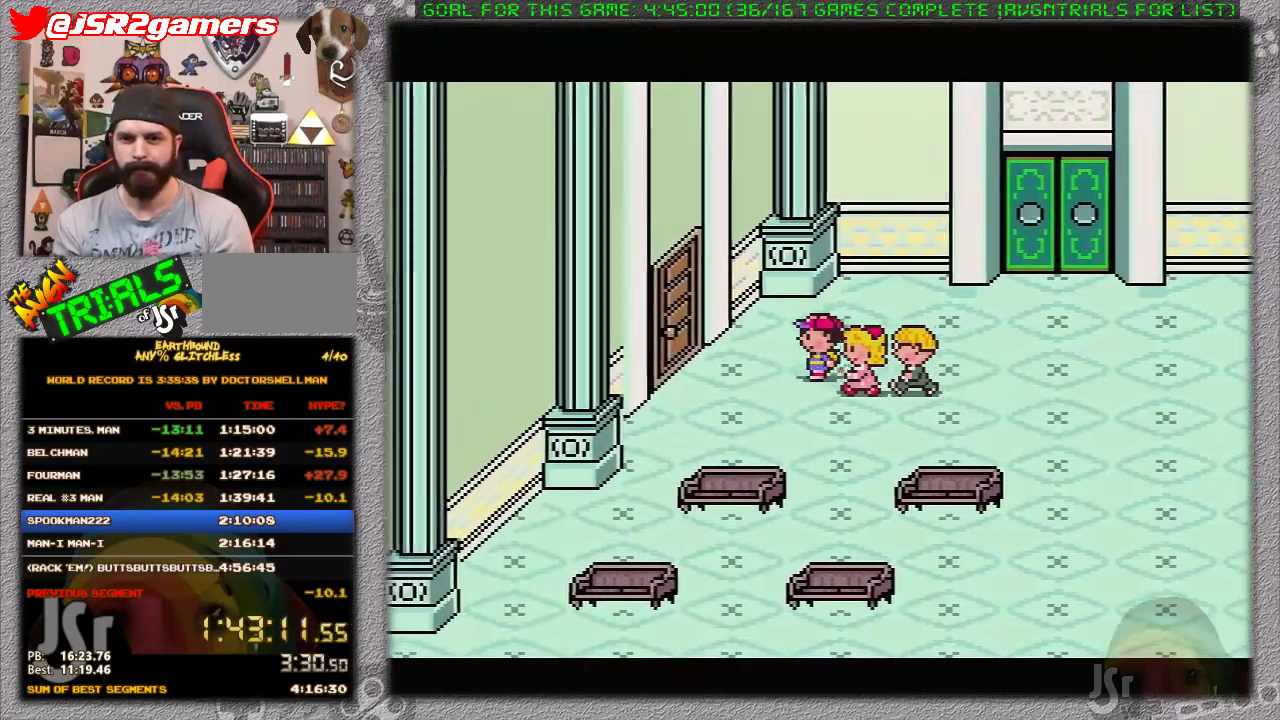
{"buttons": ["DPAD_LEFT"], "events": []}
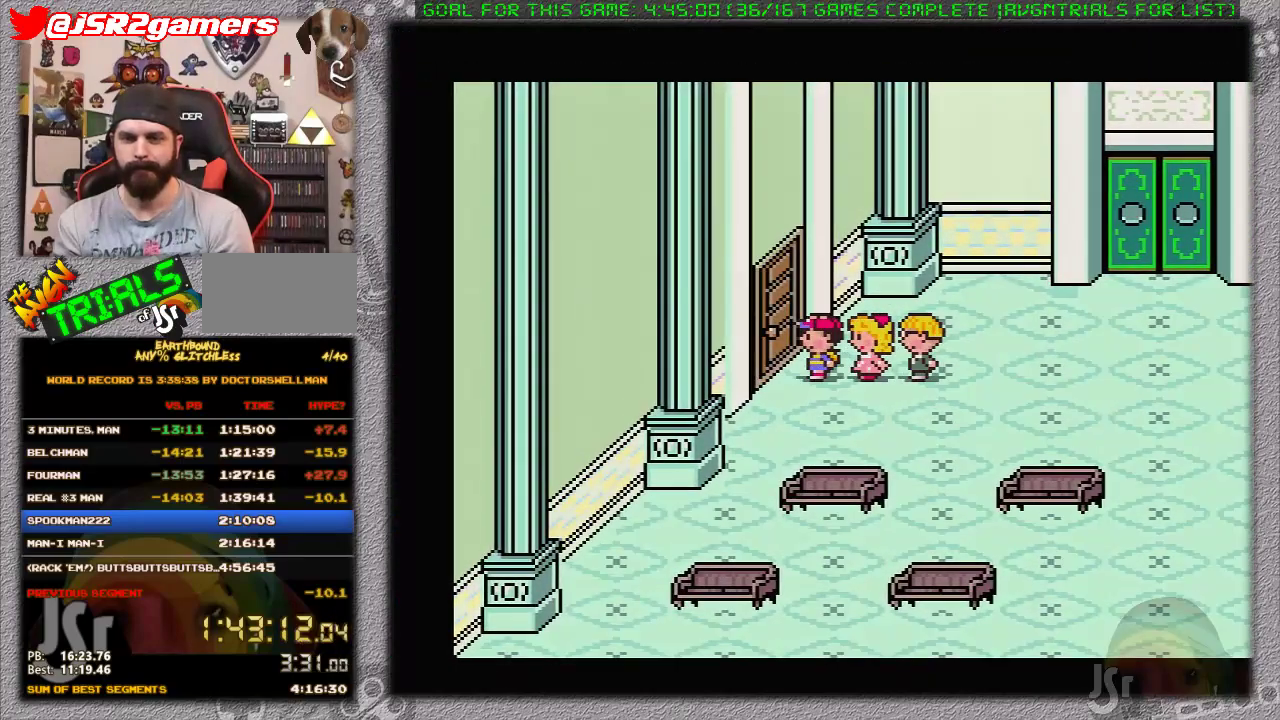
{"buttons": [], "events": [[50, "DPAD_LEFT", "up"]]}
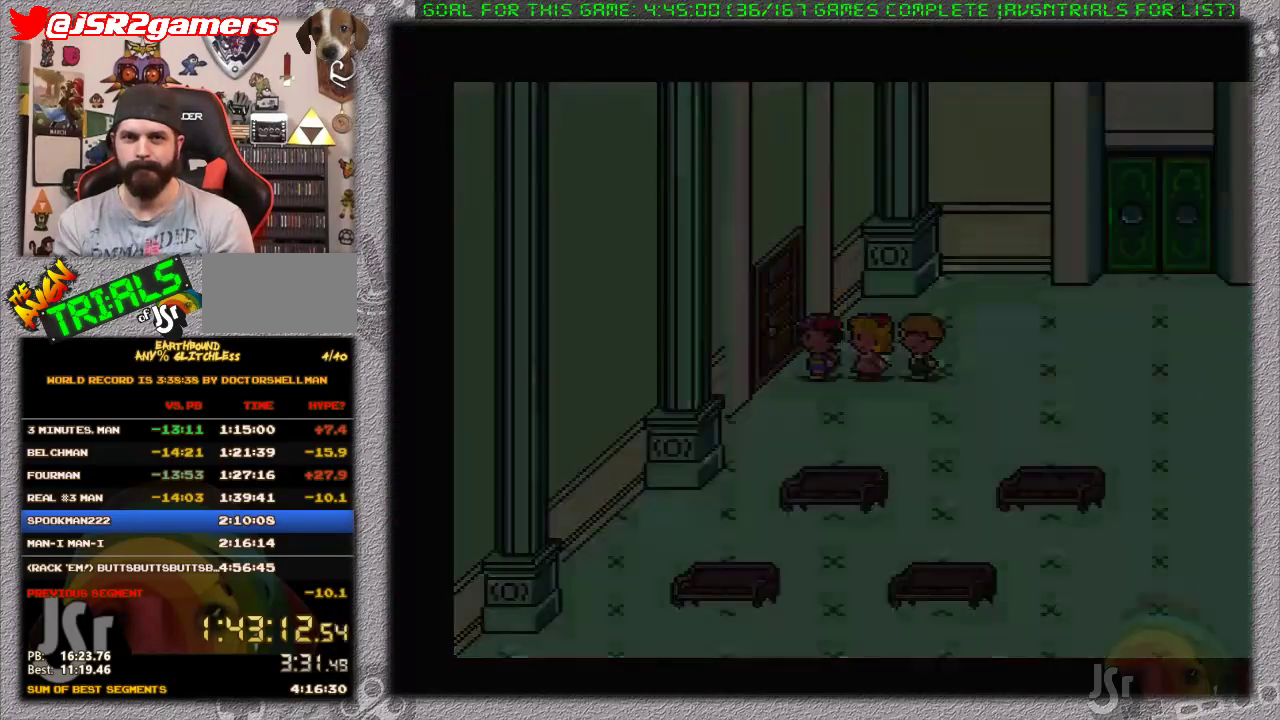
{"buttons": ["DPAD_LEFT"], "events": [[367, "DPAD_LEFT", "down"]]}
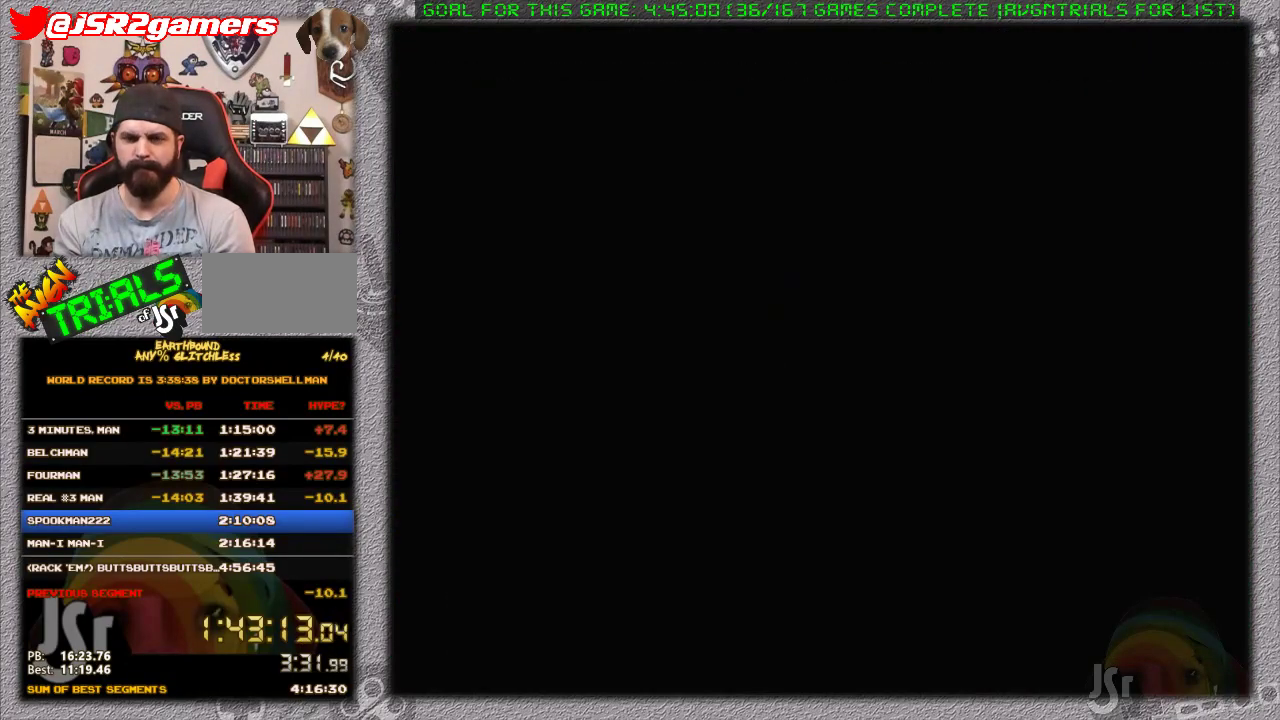
{"buttons": ["DPAD_LEFT"], "events": []}
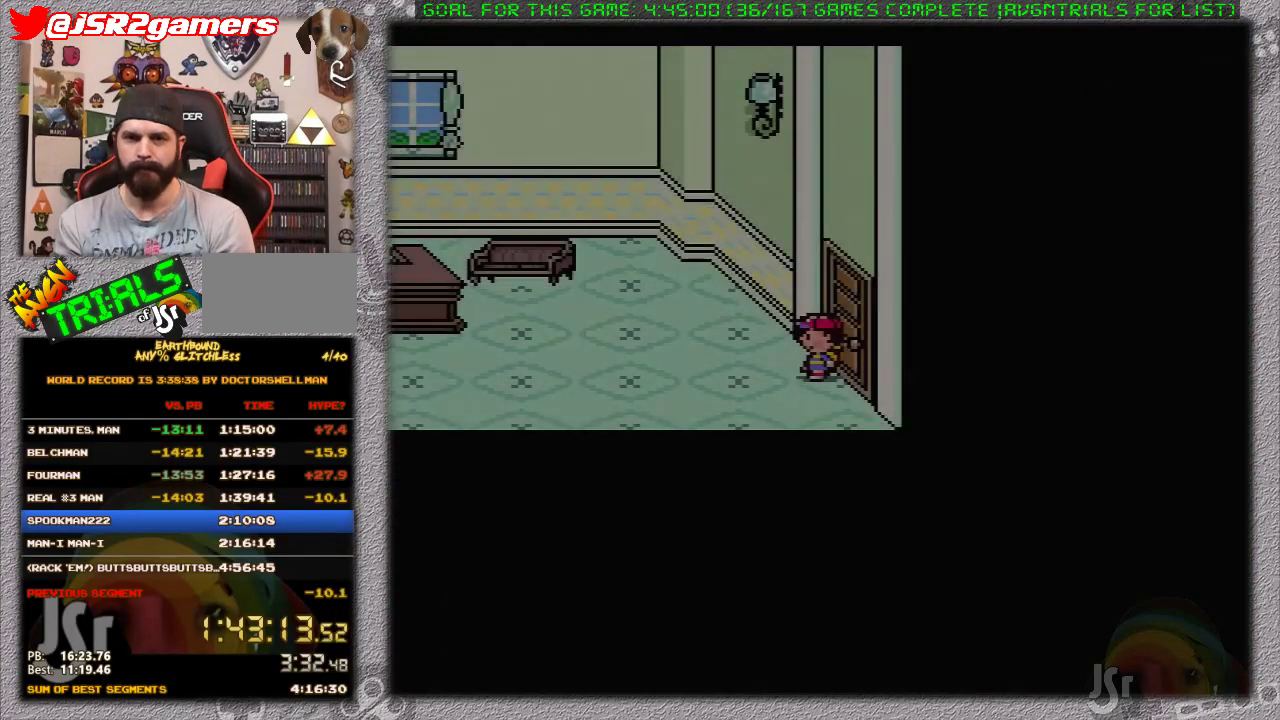
{"buttons": ["DPAD_LEFT"], "events": [[233, "DPAD_UP", "down"], [433, "DPAD_UP", "up"]]}
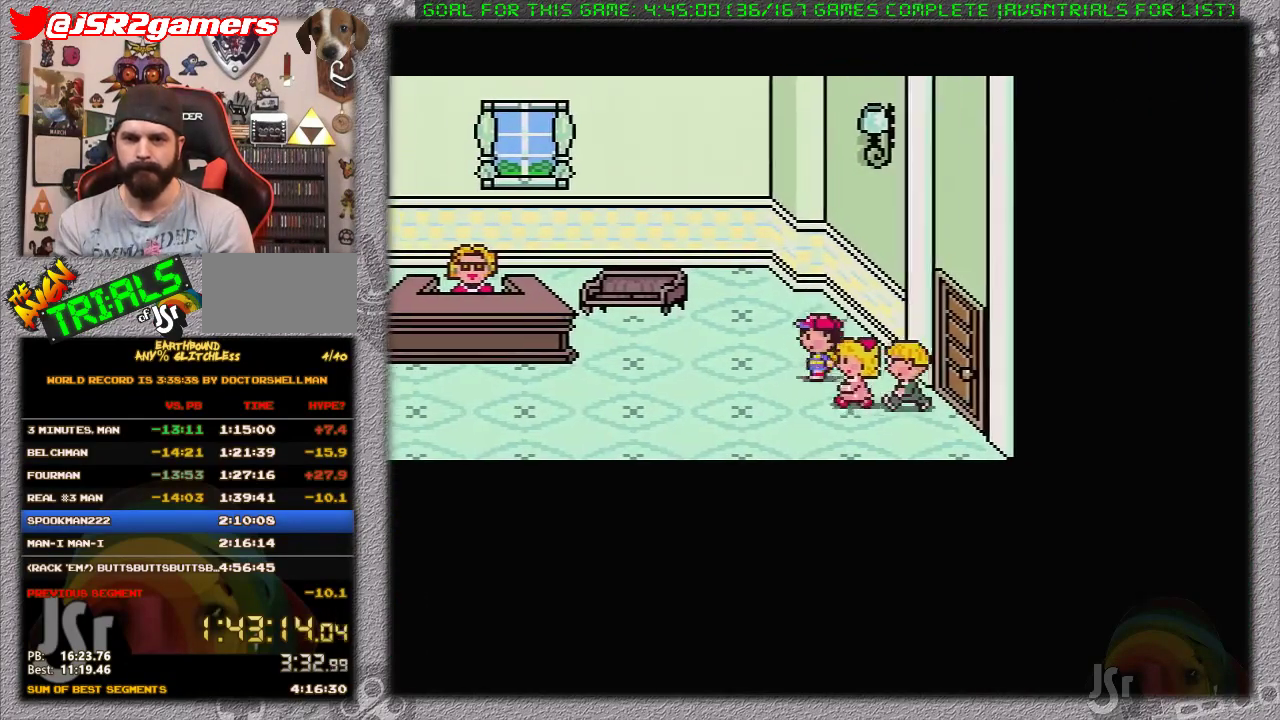
{"buttons": ["DPAD_LEFT"], "events": [[50, "DPAD_UP", "down"], [267, "DPAD_LEFT", "up"], [467, "DPAD_LEFT", "down"], [500, "DPAD_UP", "up"]]}
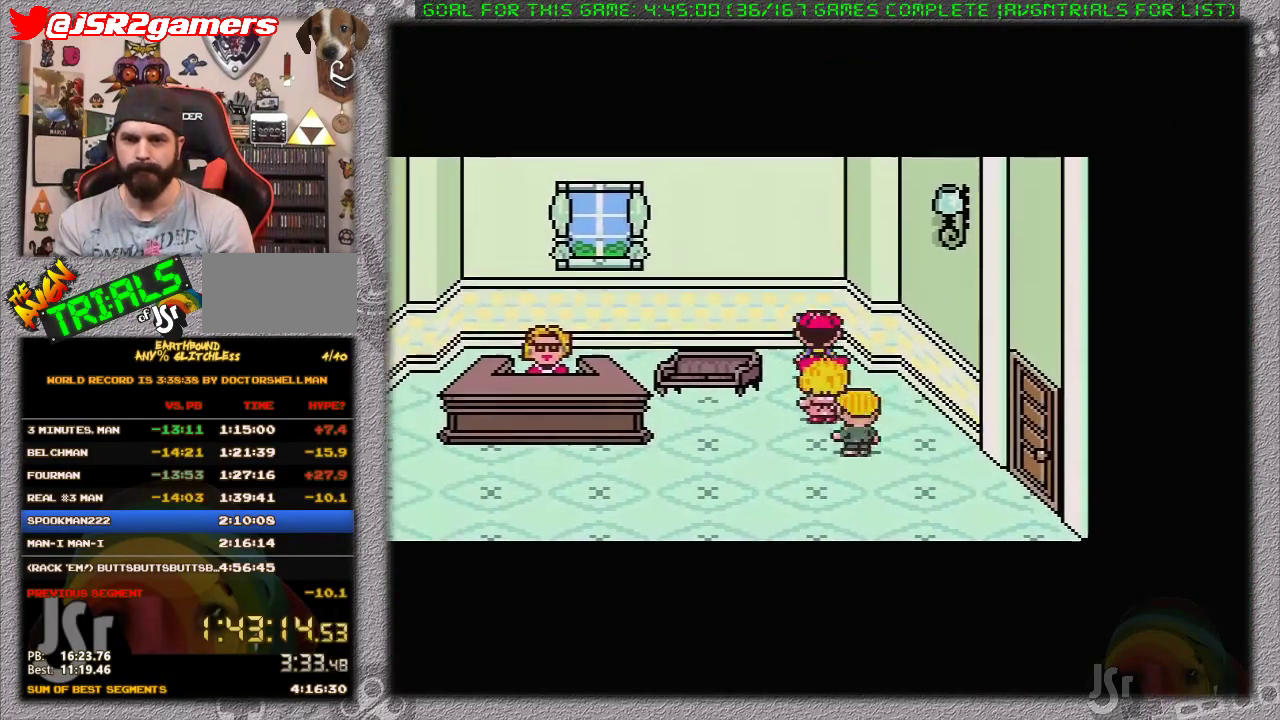
{"buttons": ["DPAD_LEFT"], "events": []}
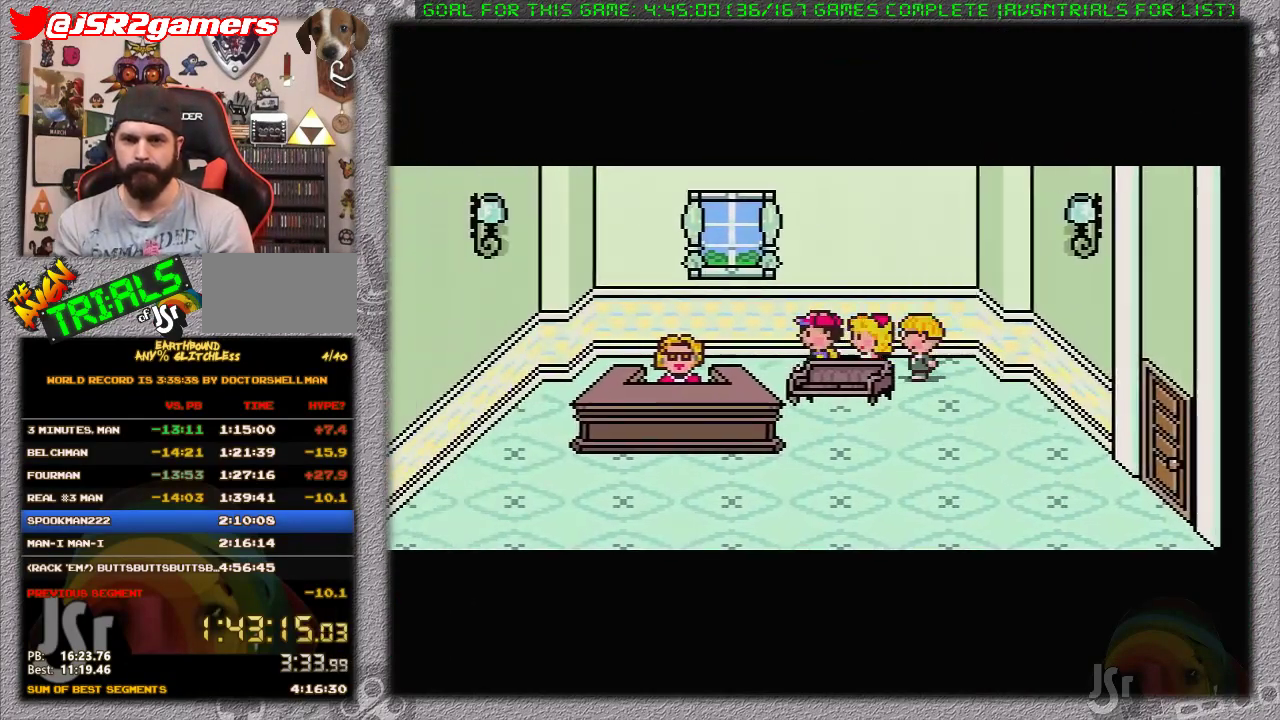
{"buttons": ["A", "DPAD_DOWN"], "events": [[433, "DPAD_DOWN", "down"], [433, "DPAD_LEFT", "up"], [467, "A", "down"]]}
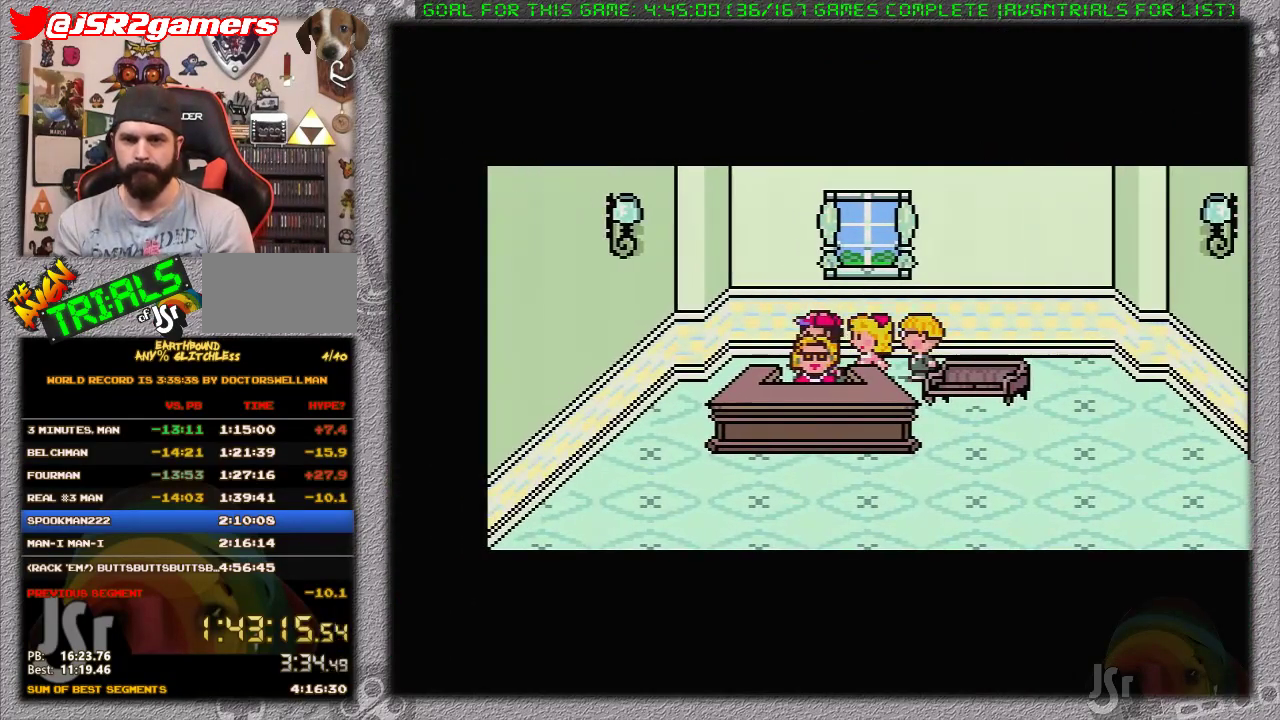
{"buttons": [], "events": [[17, "DPAD_DOWN", "up"], [50, "A", "up"], [117, "DPAD_RIGHT", "down"], [183, "A", "down"], [233, "DPAD_RIGHT", "up"], [267, "A", "up"]]}
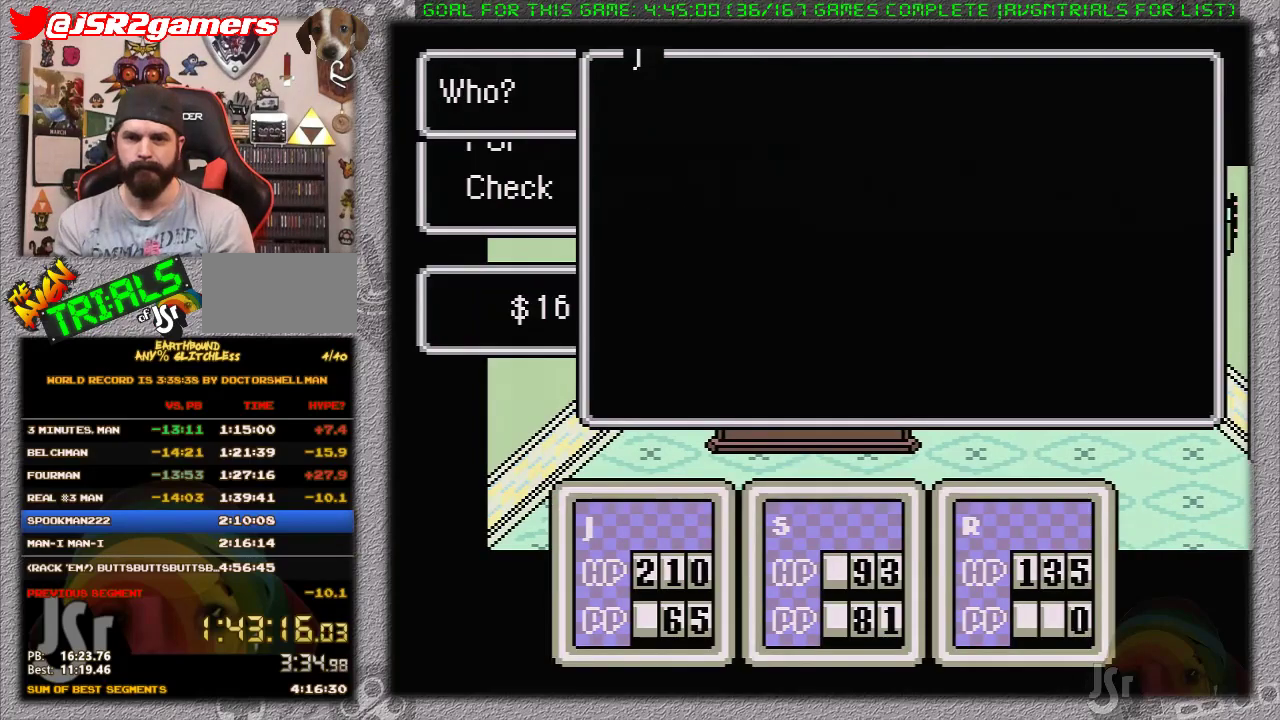
{"buttons": [], "events": [[200, "A", "down"], [333, "A", "up"], [333, "DPAD_UP", "down"], [417, "DPAD_UP", "up"]]}
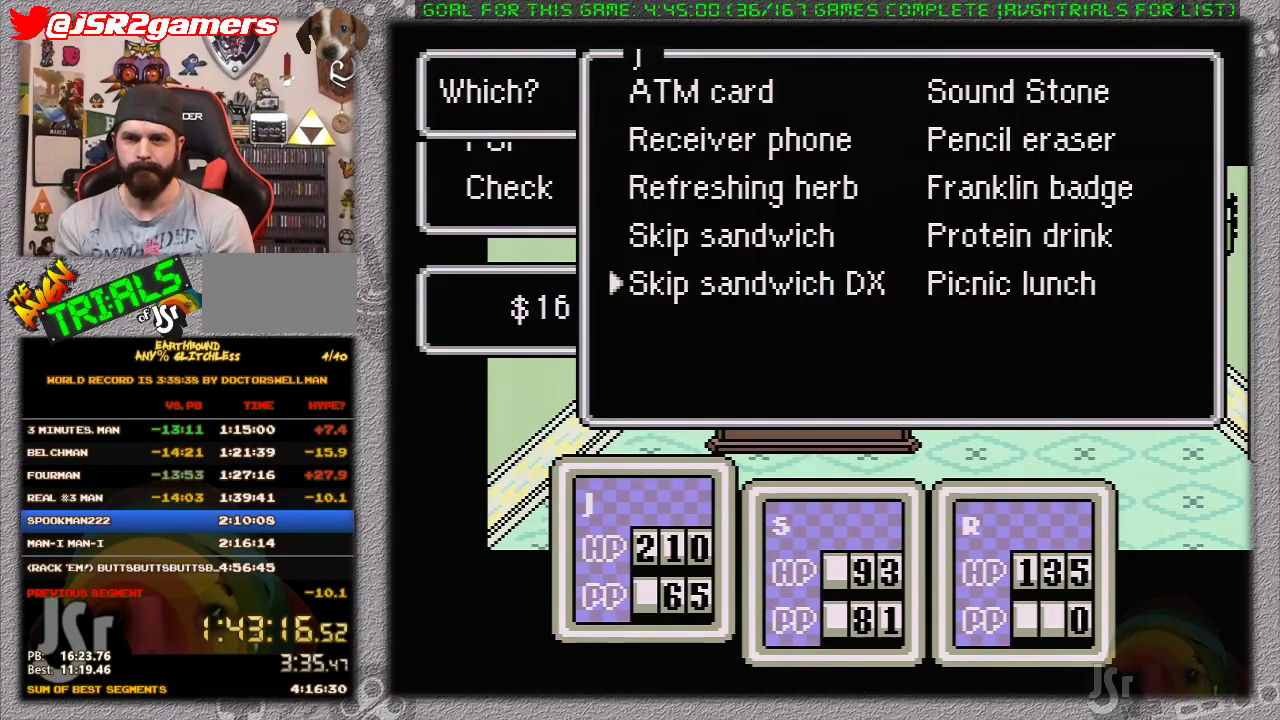
{"buttons": [], "events": [[250, "B", "down"], [367, "B", "up"]]}
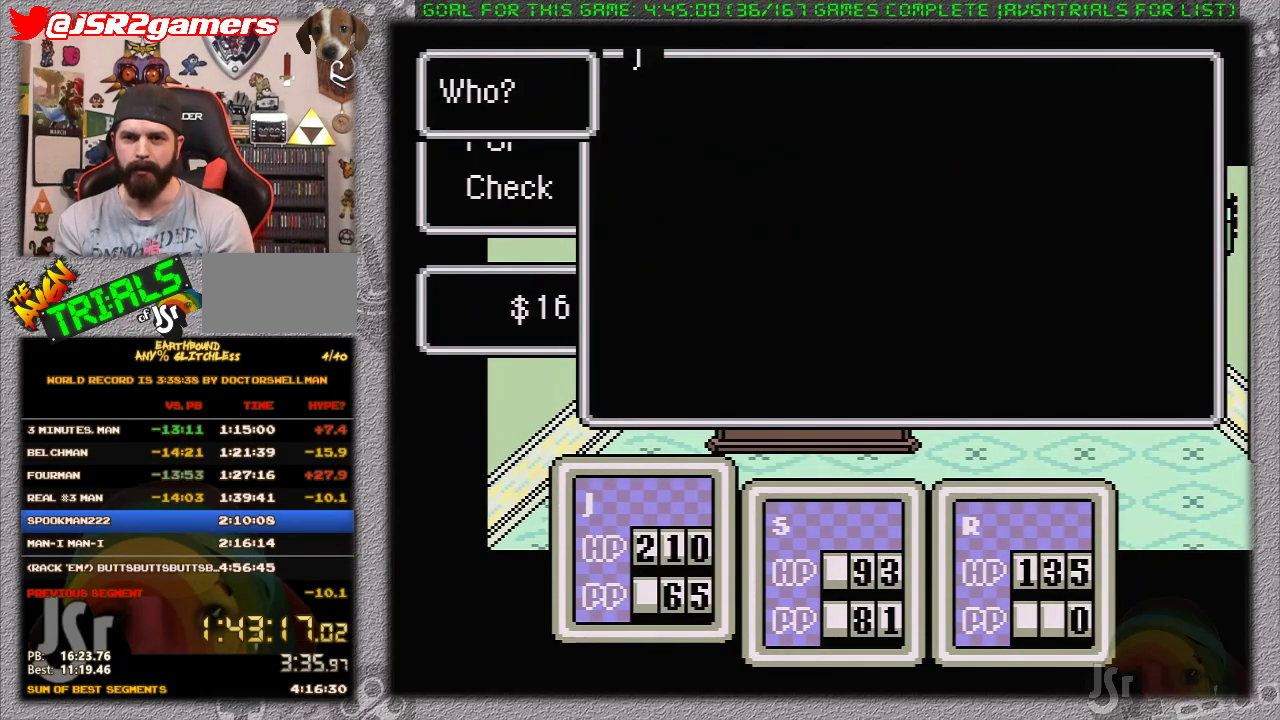
{"buttons": [], "events": [[200, "DPAD_RIGHT", "down"], [333, "DPAD_RIGHT", "up"]]}
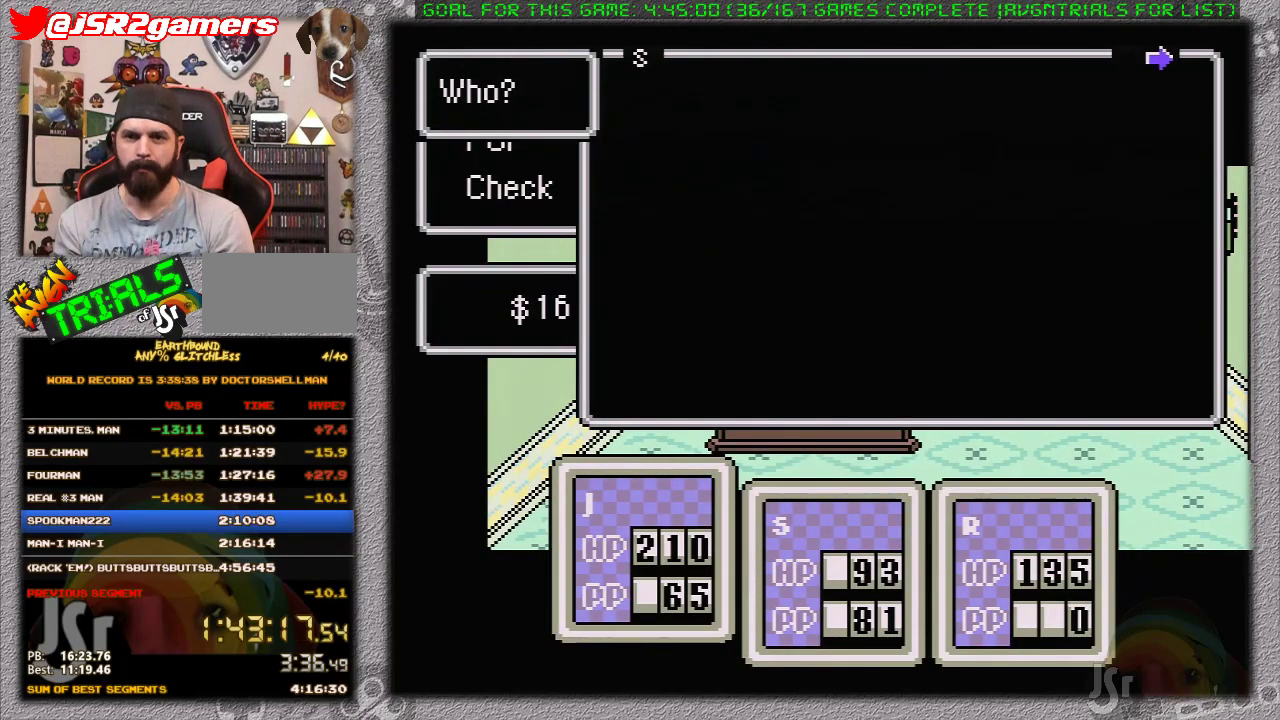
{"buttons": ["A"], "events": [[117, "A", "down"], [233, "A", "up"], [267, "DPAD_UP", "down"], [333, "A", "down"], [367, "DPAD_UP", "up"], [400, "A", "up"], [483, "A", "down"]]}